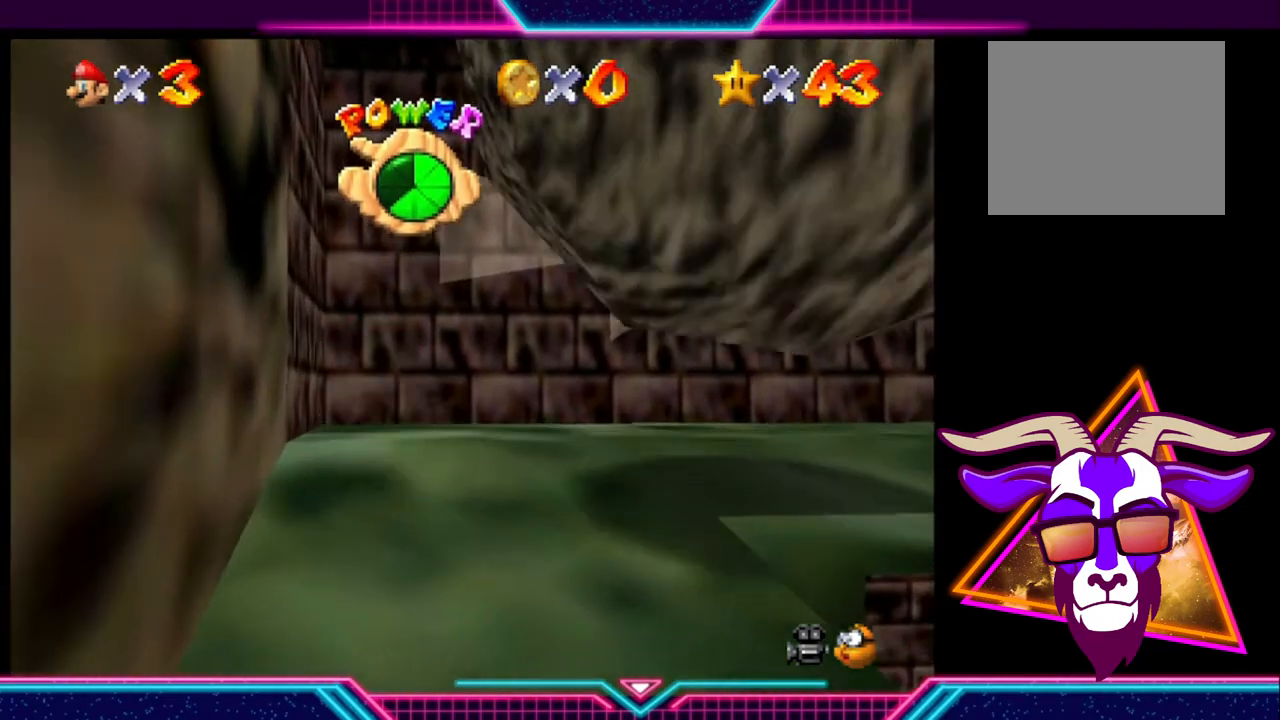
Gameplay with a controller (Xbox layout); each line is a JSON object with the inputs held at the frame after it. "events" lists button and stick changes between this image and that frame as [ms after this image, input, new state], when the widget could be followed in between. Not read: R3.
{"buttons": [], "left_stick": "up-right", "right_stick": "center", "events": [[367, "left_stick", "up-right"]]}
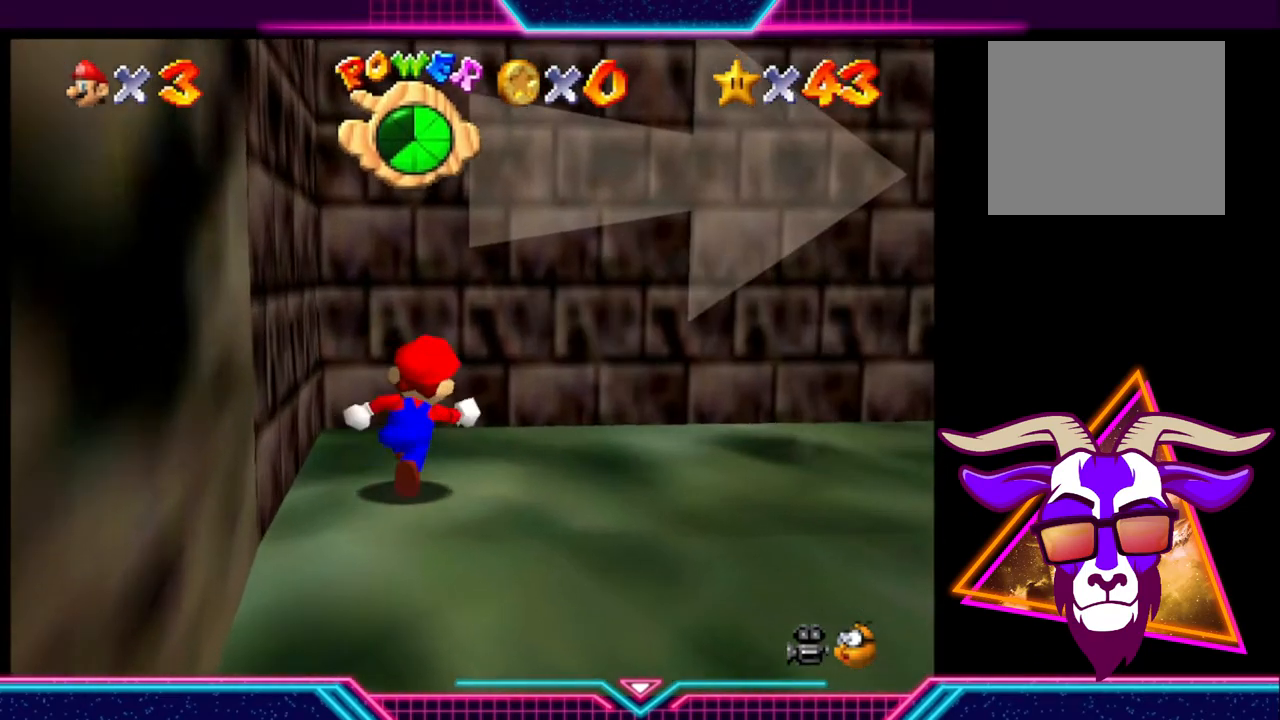
{"buttons": [], "left_stick": "up-right", "right_stick": "center", "events": []}
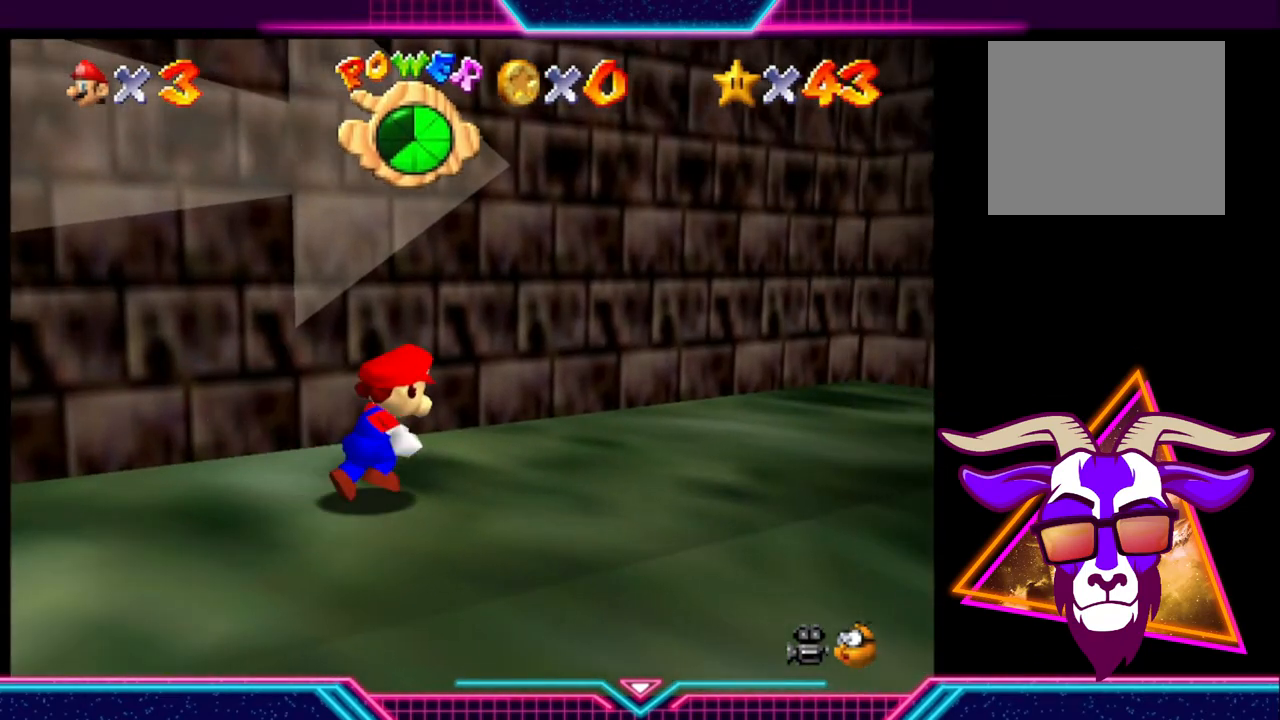
{"buttons": [], "left_stick": "up-right", "right_stick": "center", "events": []}
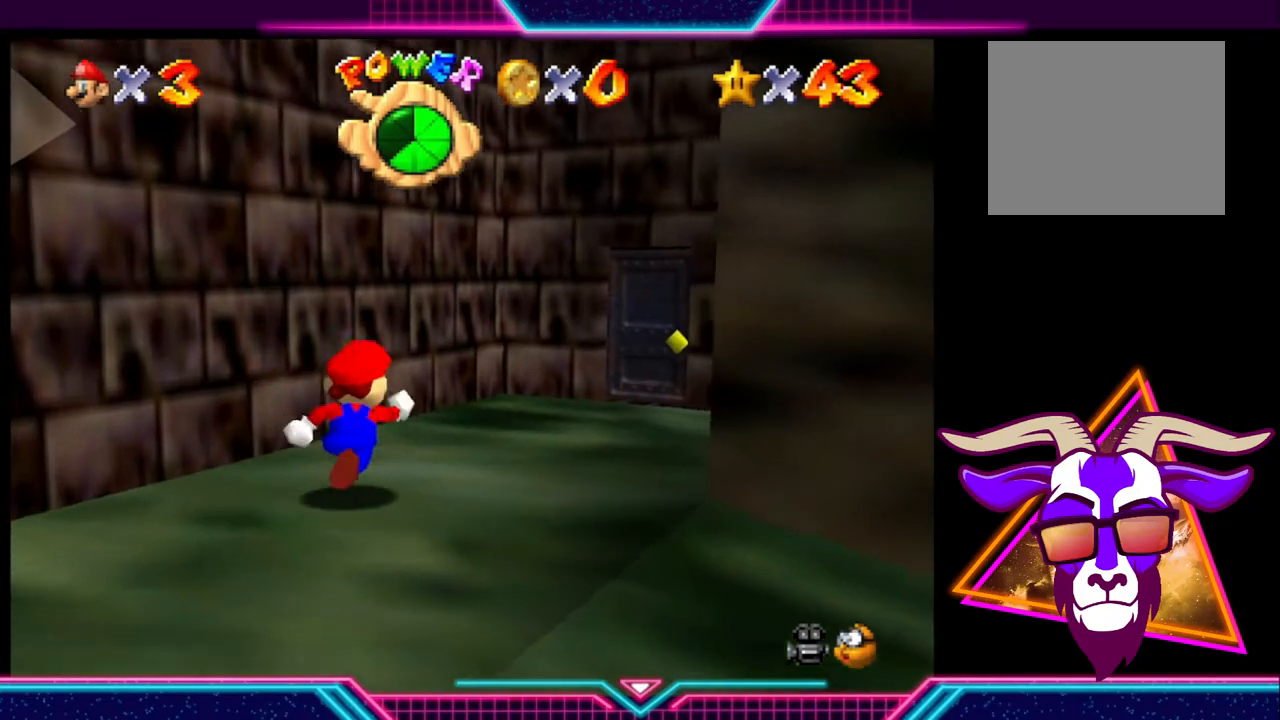
{"buttons": [], "left_stick": "up-right", "right_stick": "center", "events": []}
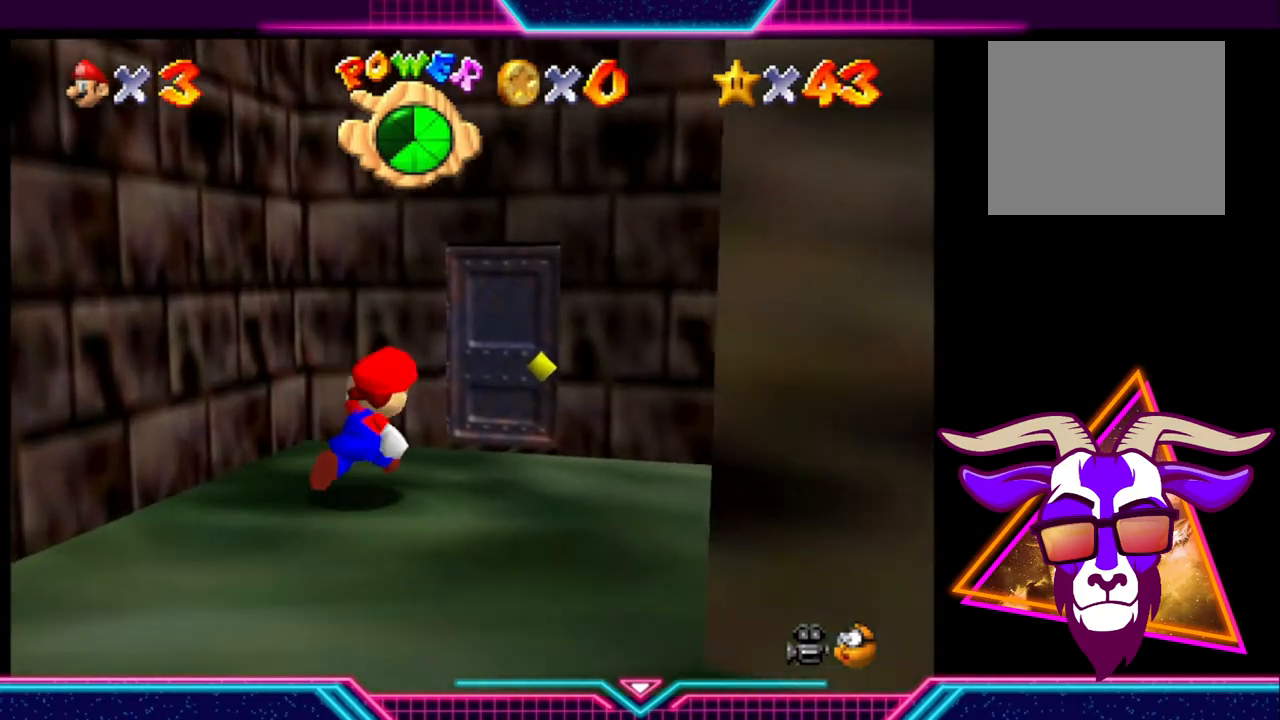
{"buttons": [], "left_stick": "up", "right_stick": "center", "events": [[267, "left_stick", "up"]]}
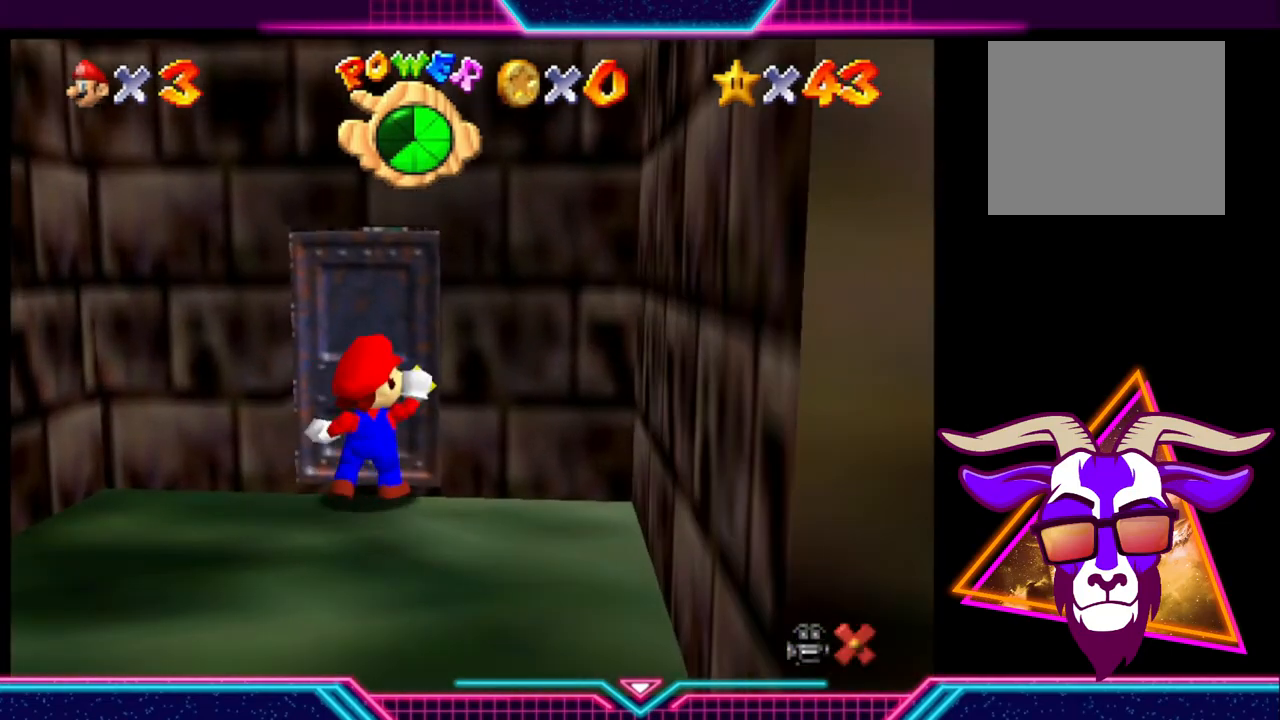
{"buttons": [], "left_stick": "center", "right_stick": "center", "events": [[200, "left_stick", "center"]]}
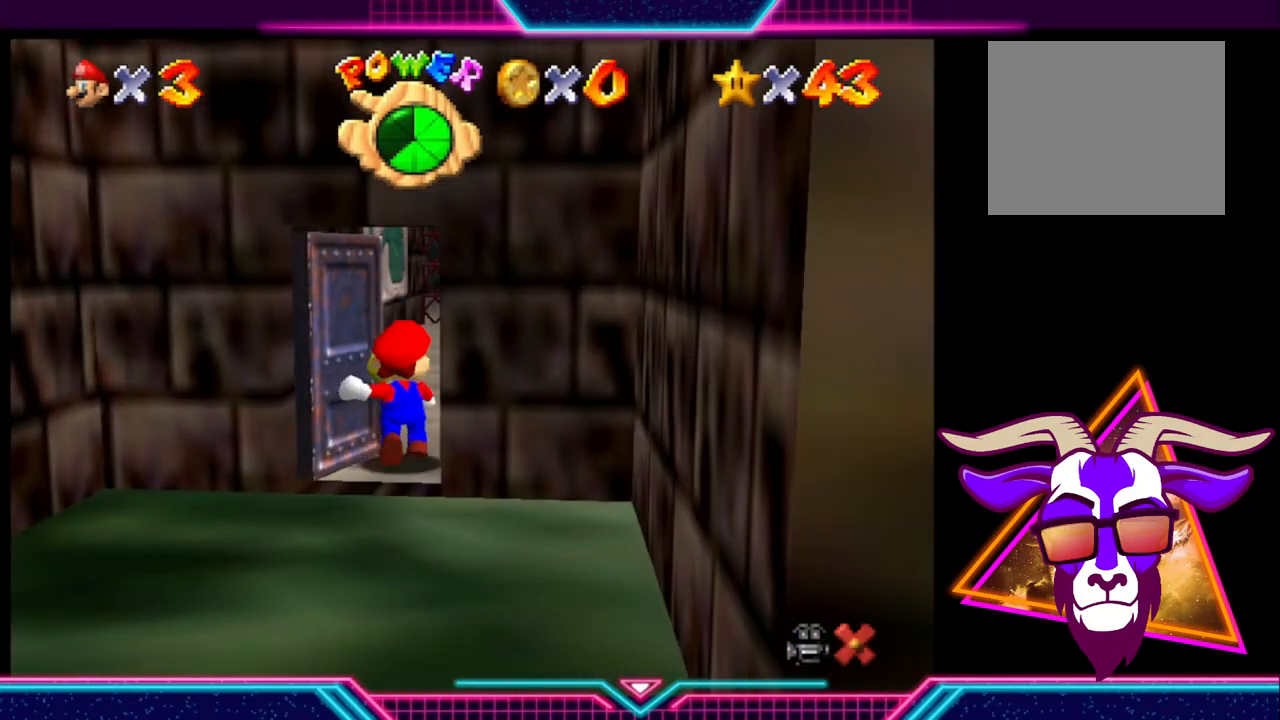
{"buttons": [], "left_stick": "center", "right_stick": "center", "events": []}
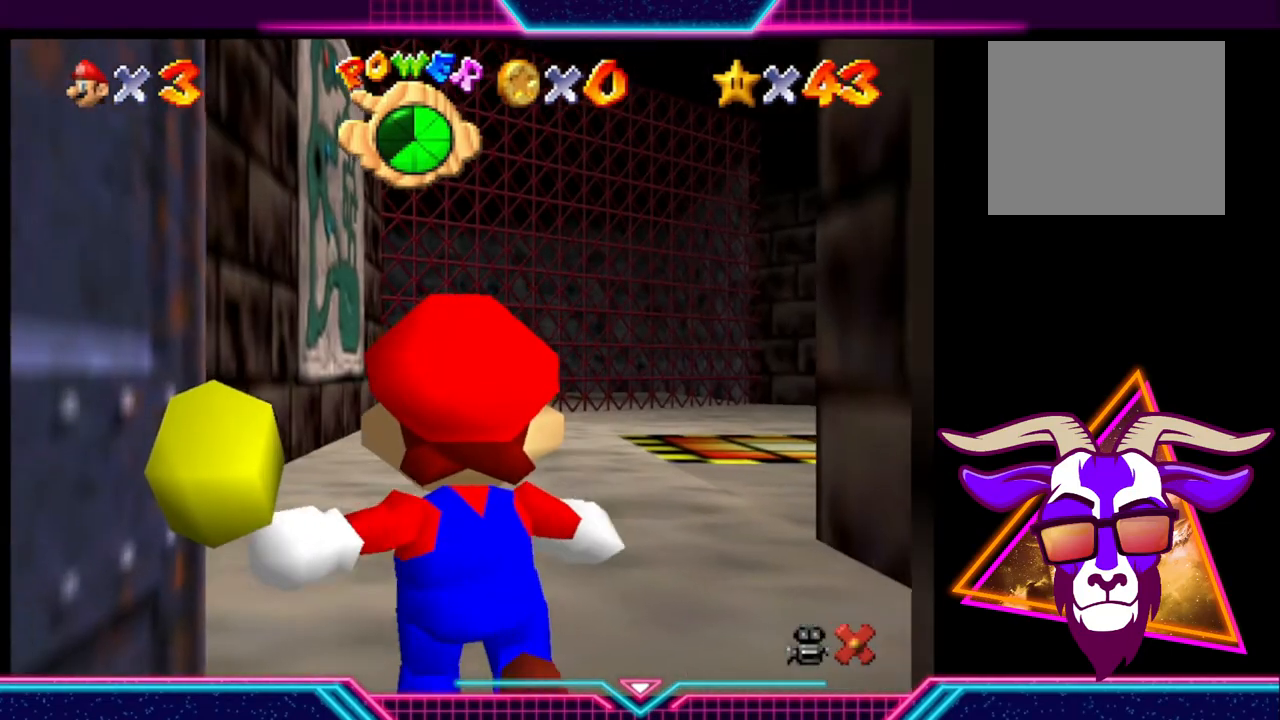
{"buttons": [], "left_stick": "up", "right_stick": "center", "events": [[200, "left_stick", "up"]]}
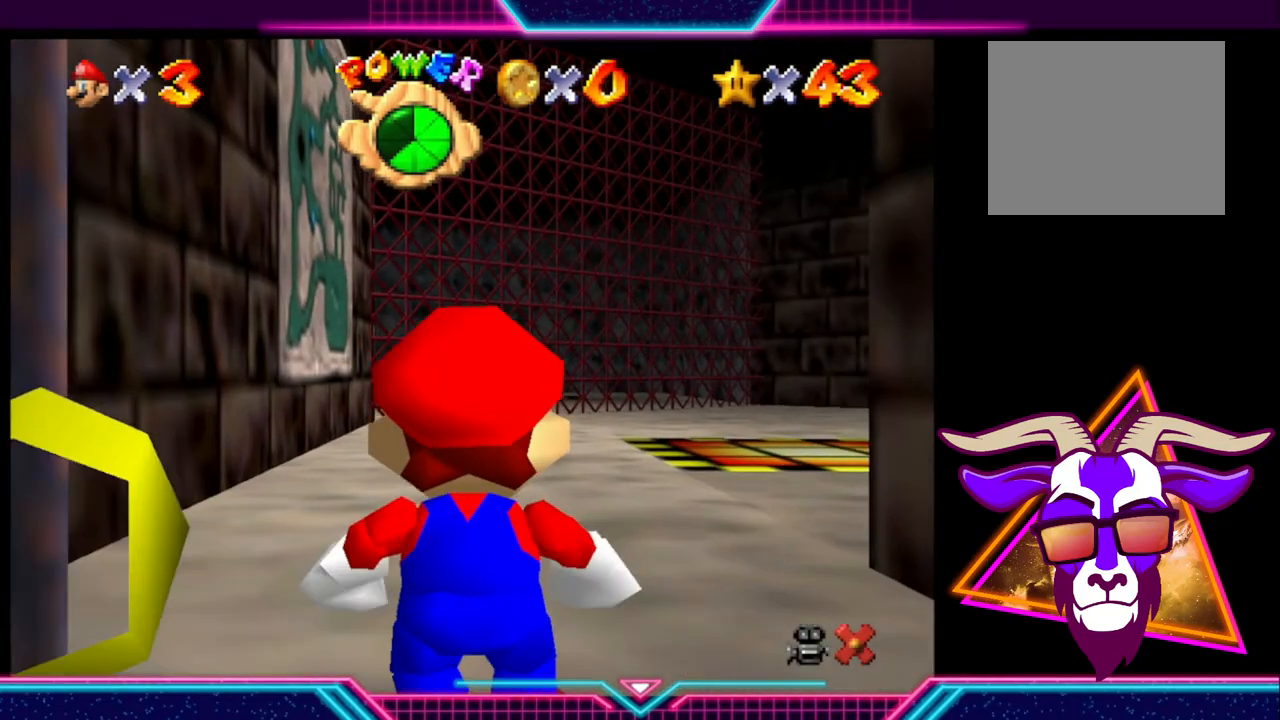
{"buttons": [], "left_stick": "up", "right_stick": "center", "events": []}
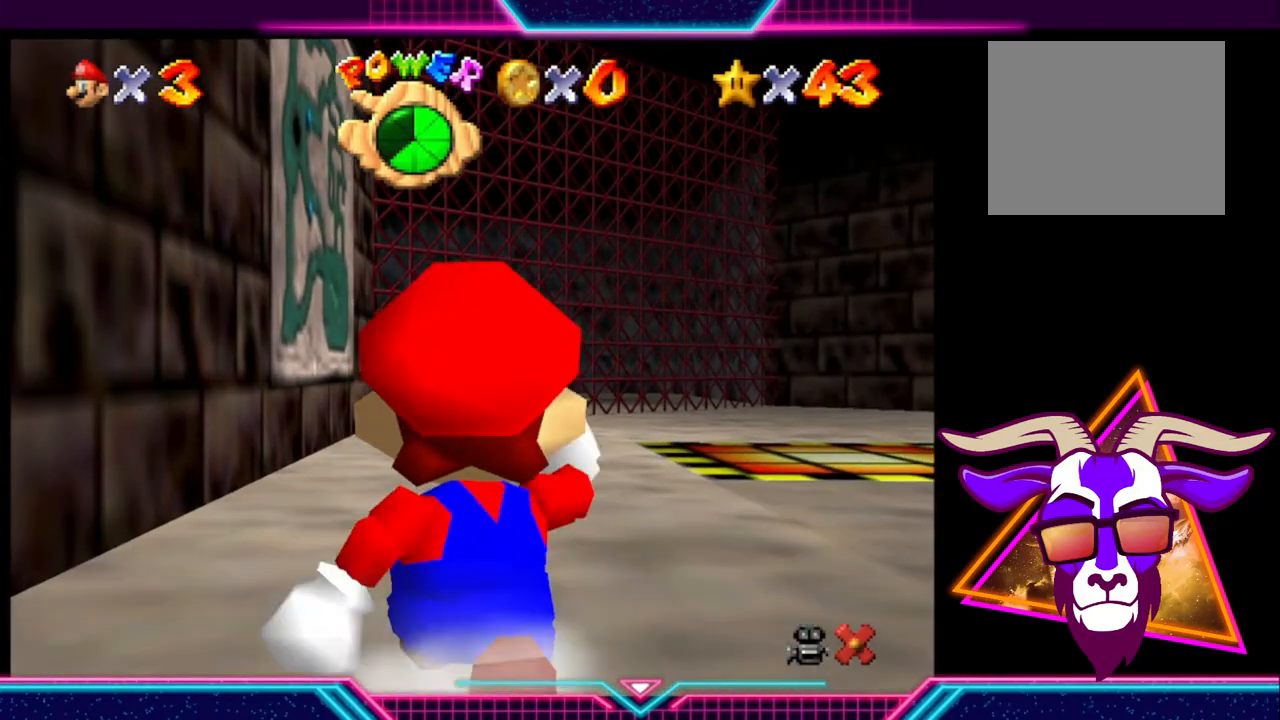
{"buttons": [], "left_stick": "up-right", "right_stick": "center", "events": [[333, "left_stick", "up-right"]]}
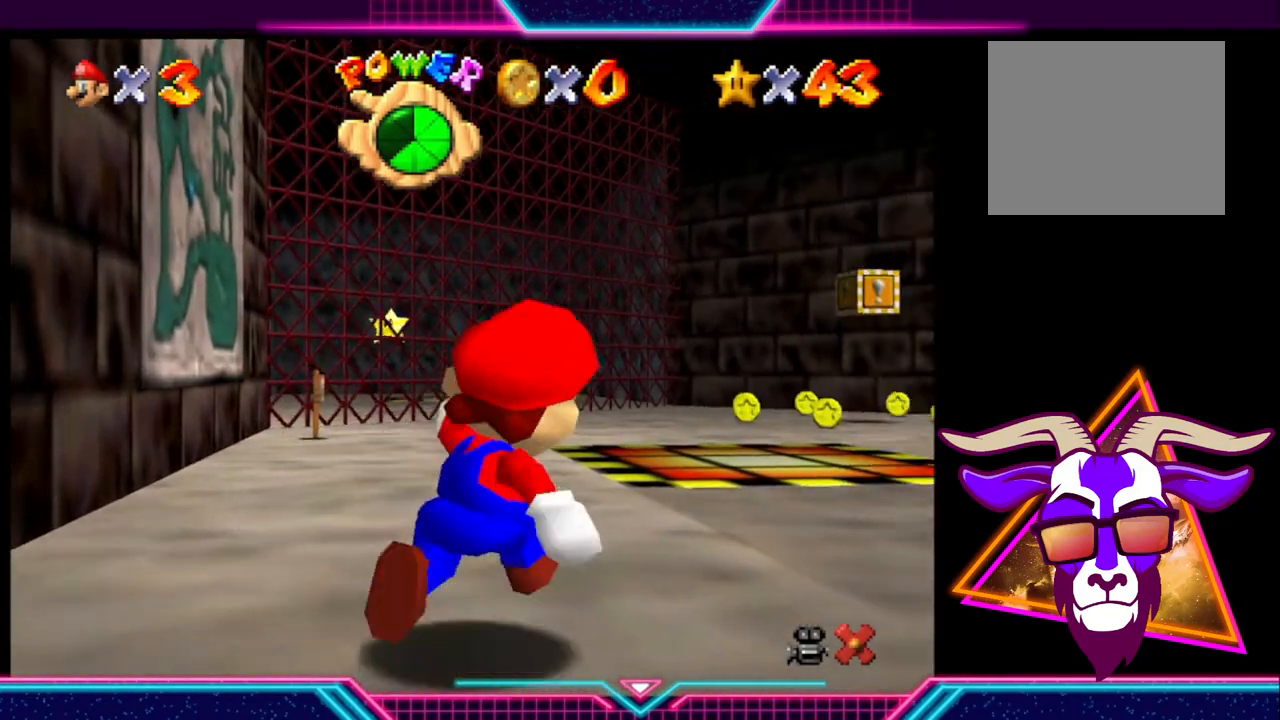
{"buttons": [], "left_stick": "up", "right_stick": "center", "events": [[133, "left_stick", "up"]]}
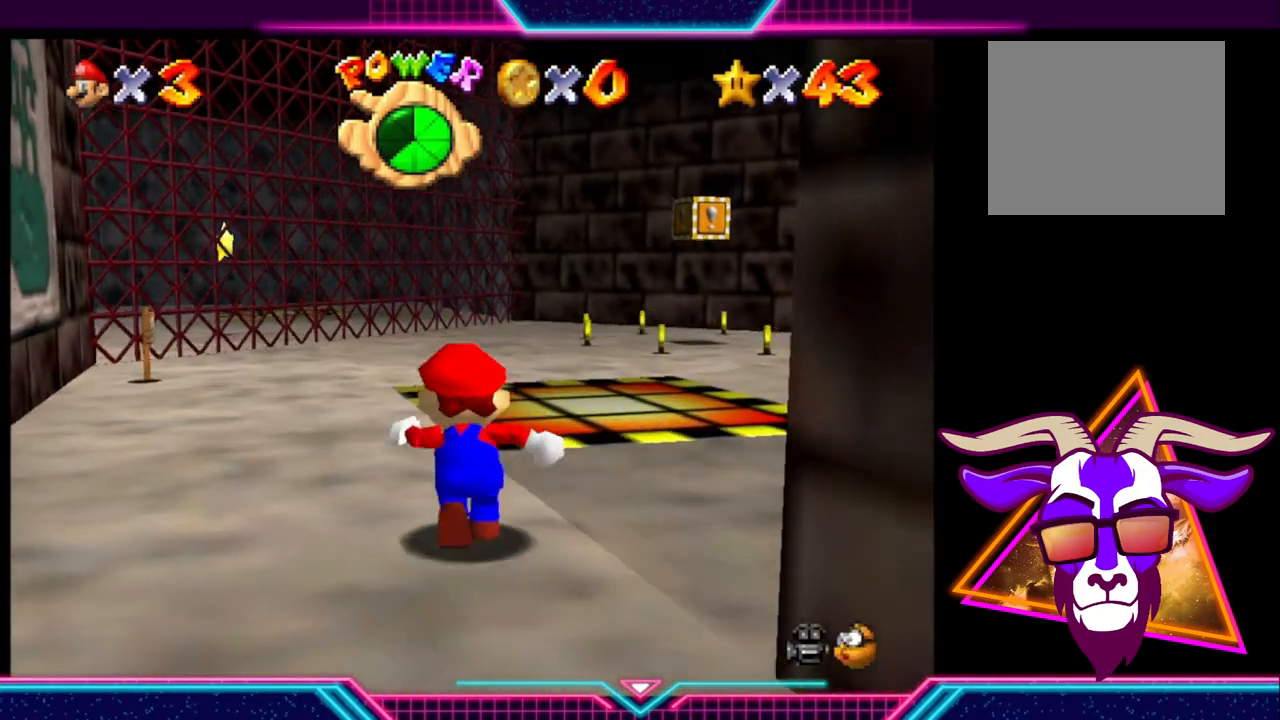
{"buttons": [], "left_stick": "up-left", "right_stick": "center", "events": [[500, "left_stick", "up-left"]]}
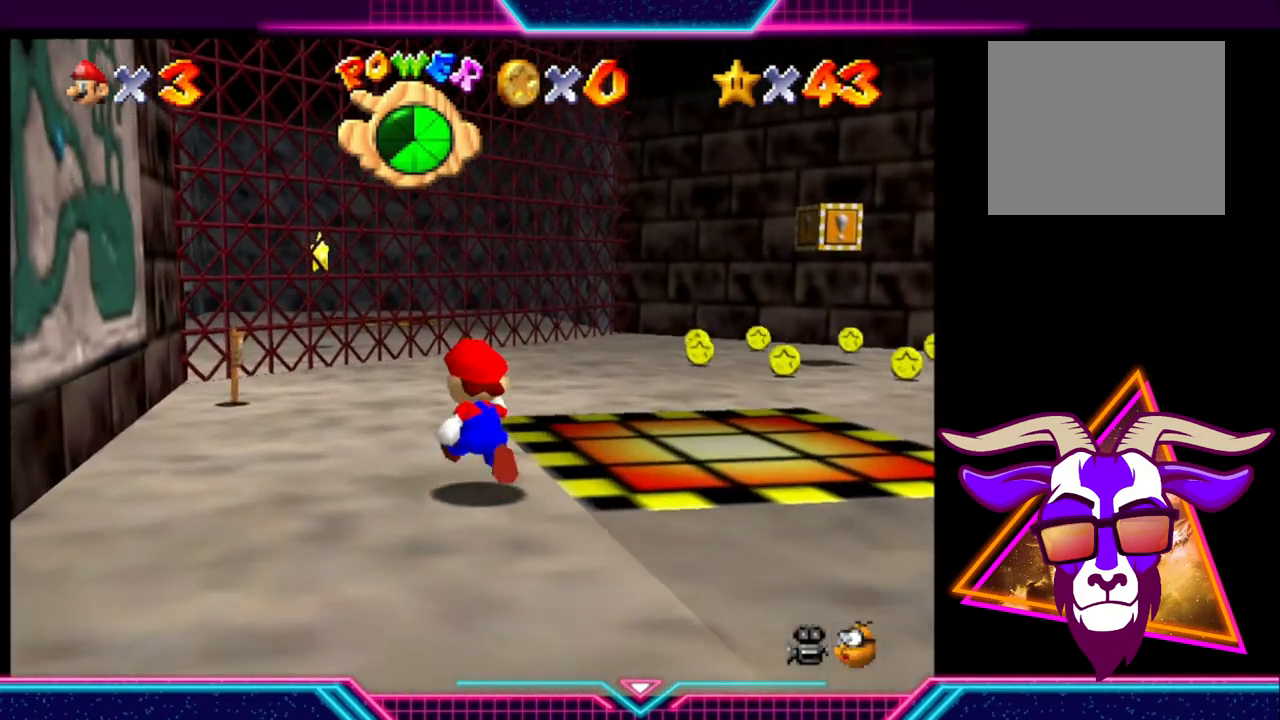
{"buttons": [], "left_stick": "up-right", "right_stick": "center", "events": [[133, "left_stick", "up"], [500, "left_stick", "up-right"]]}
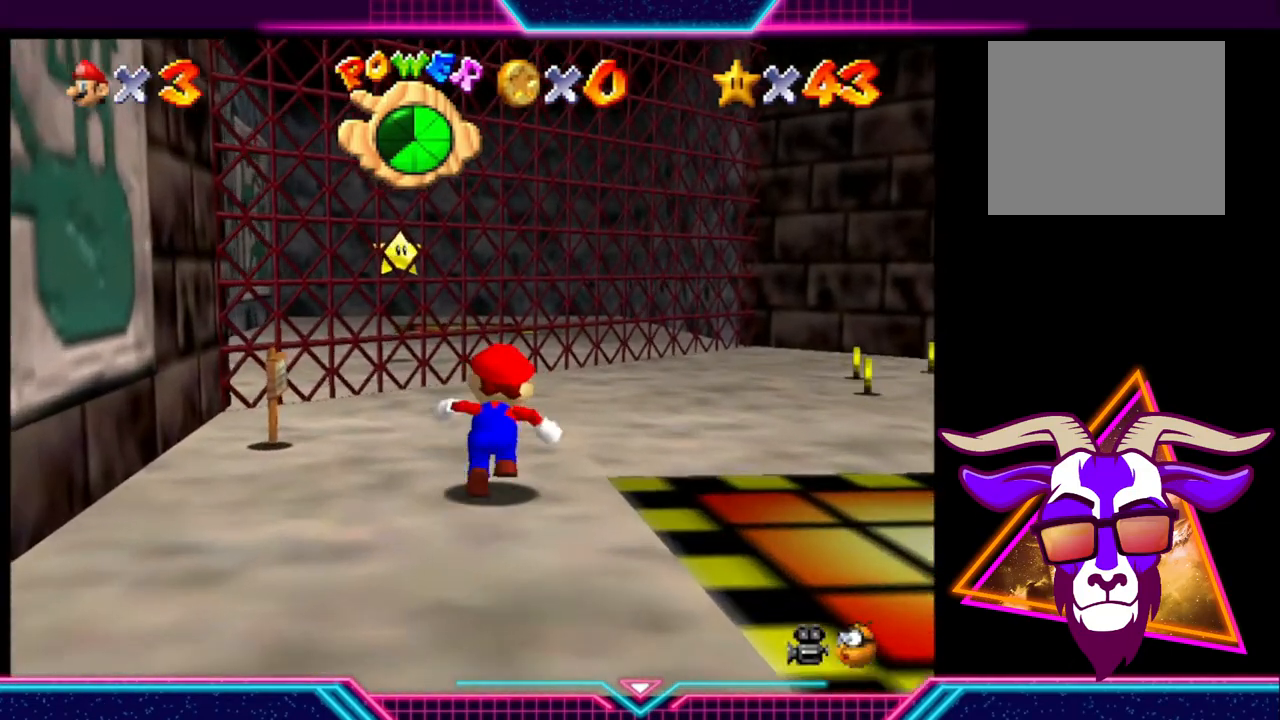
{"buttons": [], "left_stick": "up-right", "right_stick": "center", "events": []}
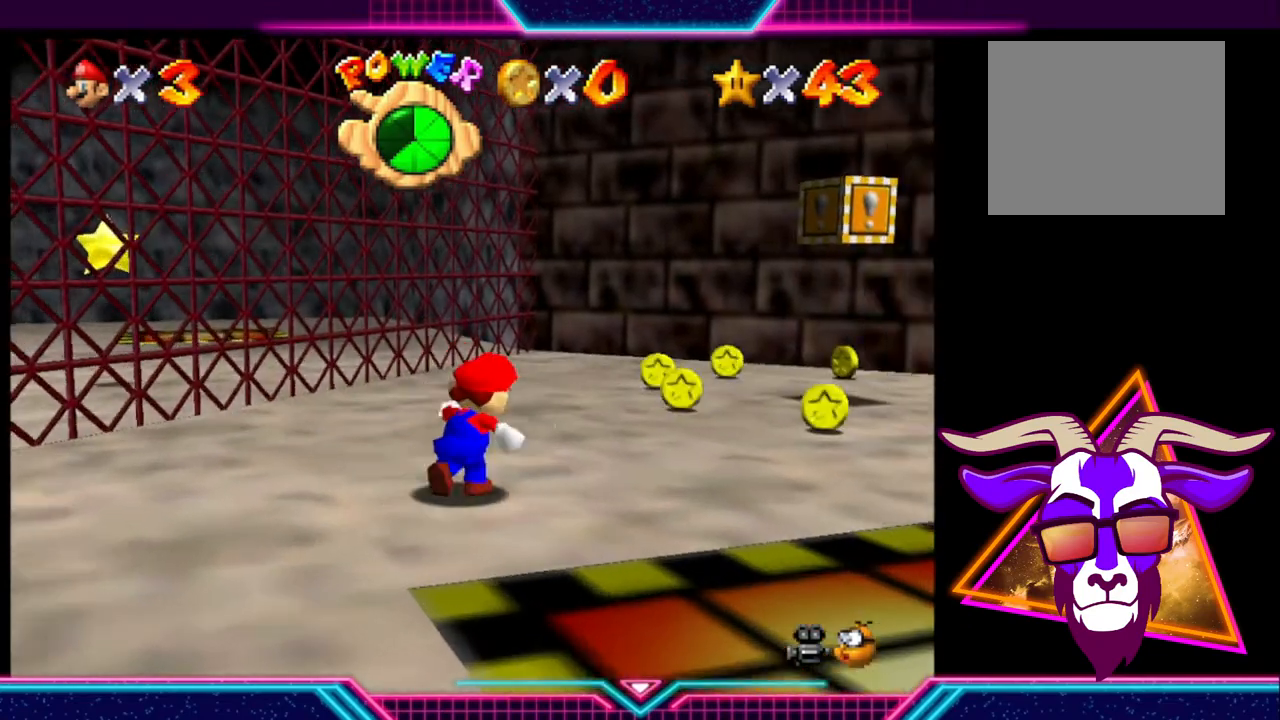
{"buttons": [], "left_stick": "up-right", "right_stick": "center", "events": []}
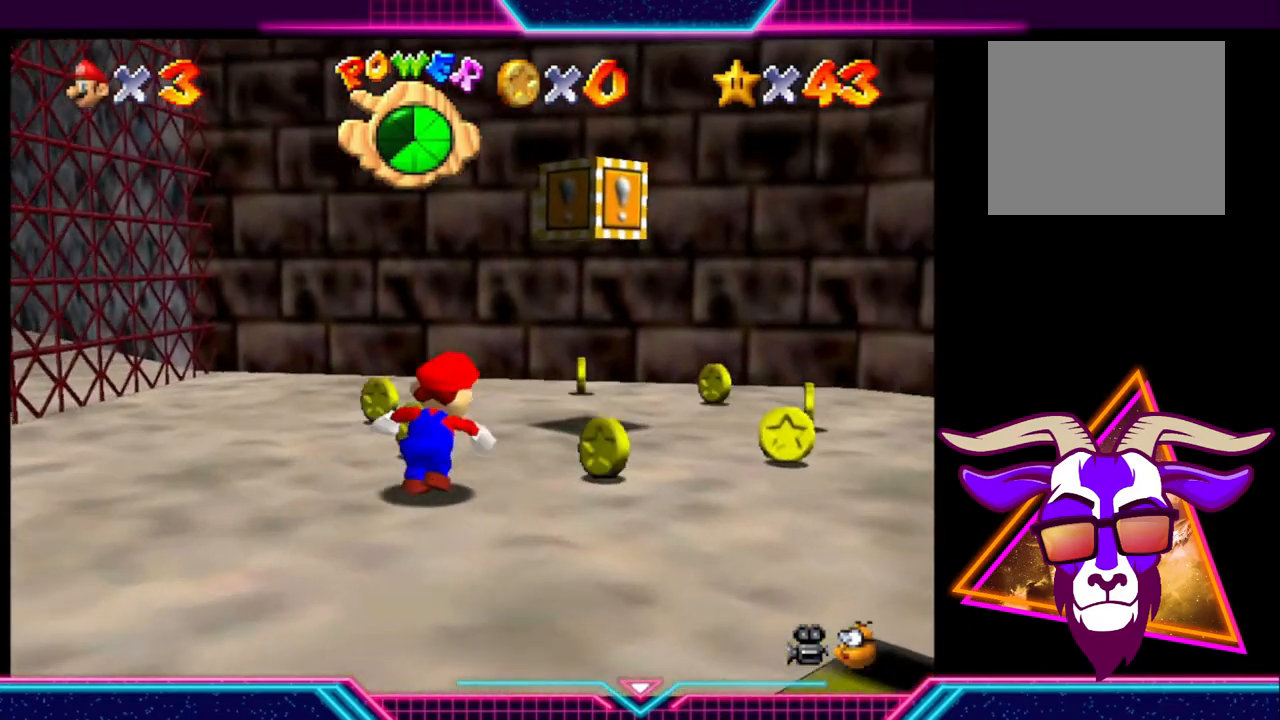
{"buttons": [], "left_stick": "up", "right_stick": "center", "events": [[67, "left_stick", "right"], [367, "left_stick", "up-right"], [467, "left_stick", "up"]]}
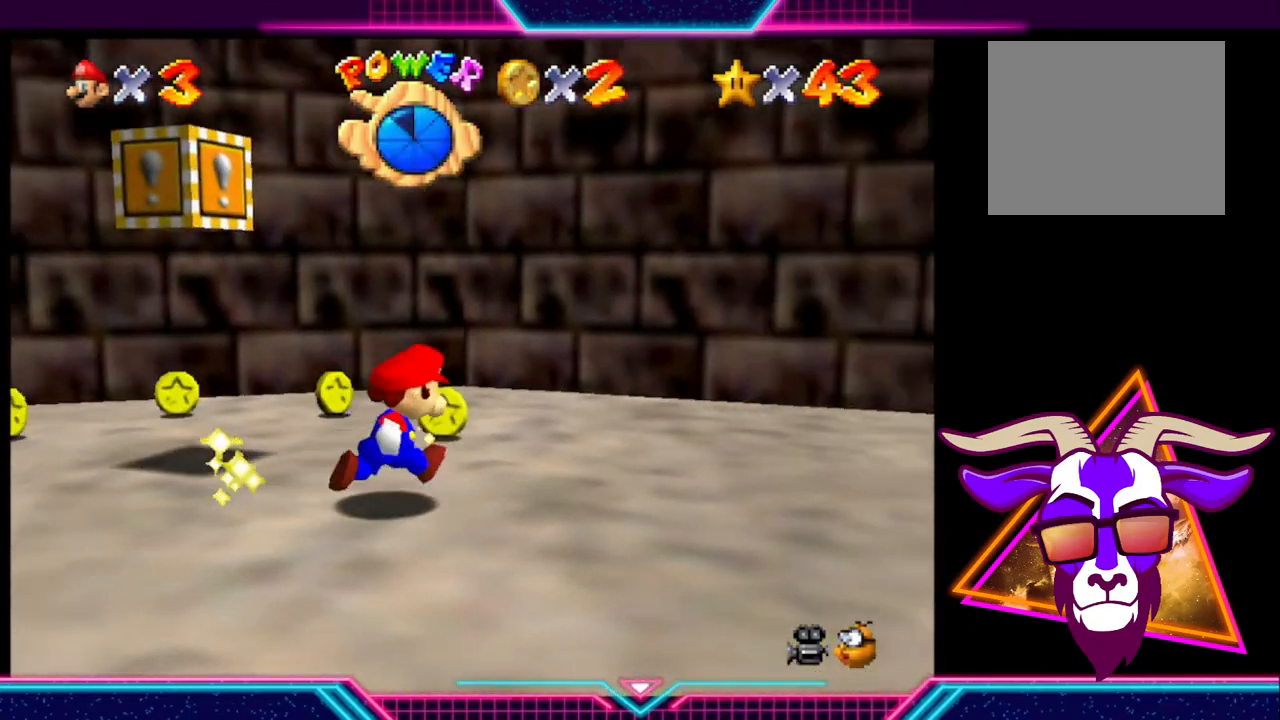
{"buttons": [], "left_stick": "down", "right_stick": "center", "events": [[267, "left_stick", "down-left"], [400, "left_stick", "down"]]}
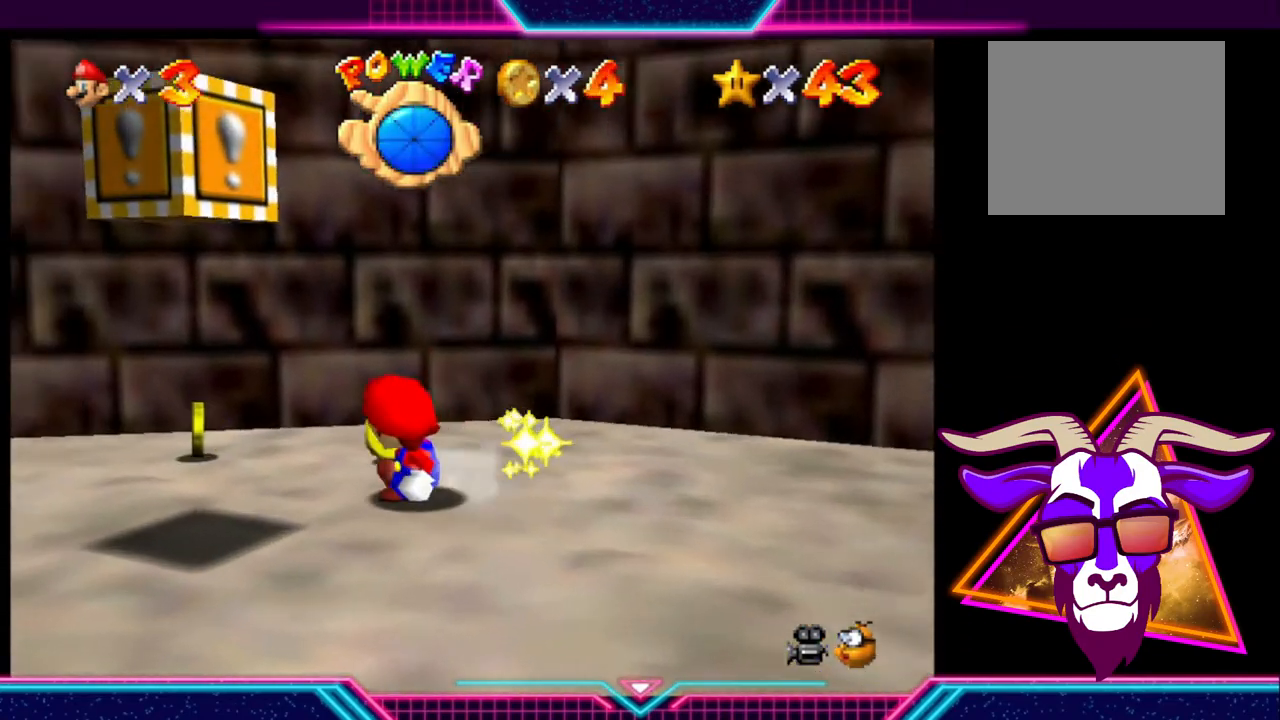
{"buttons": [], "left_stick": "down", "right_stick": "center", "events": []}
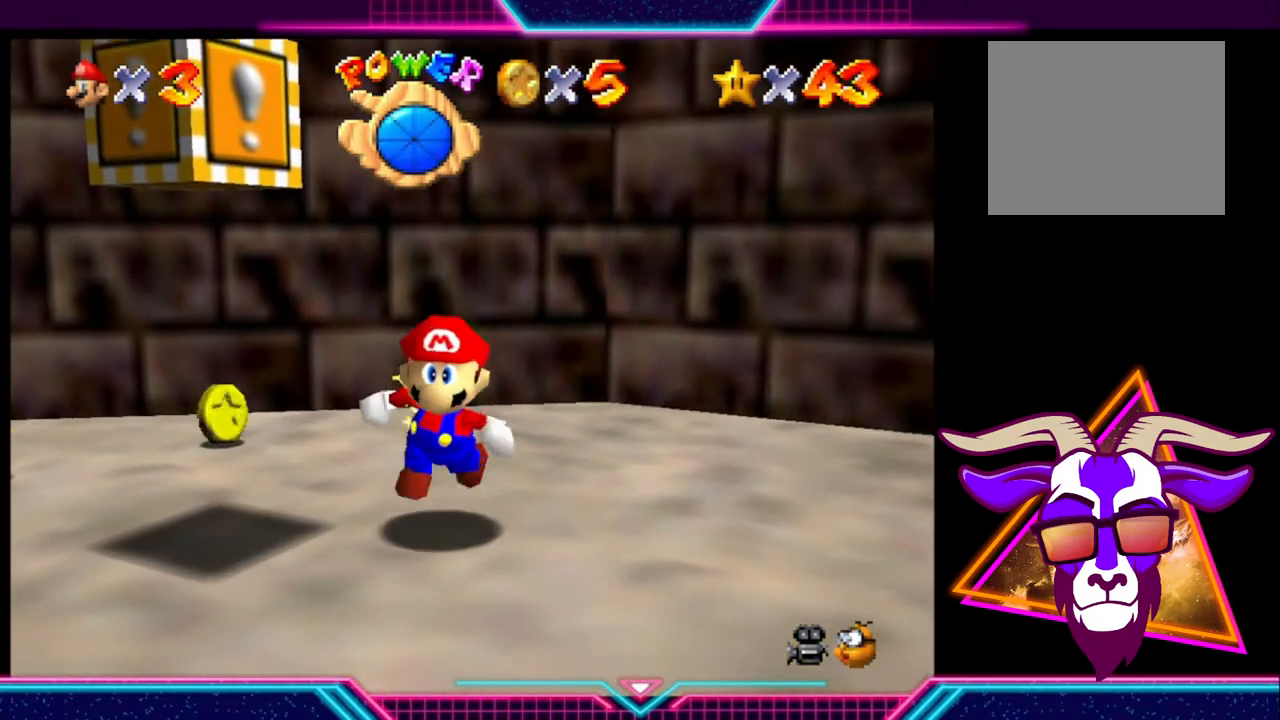
{"buttons": [], "left_stick": "down", "right_stick": "center", "events": []}
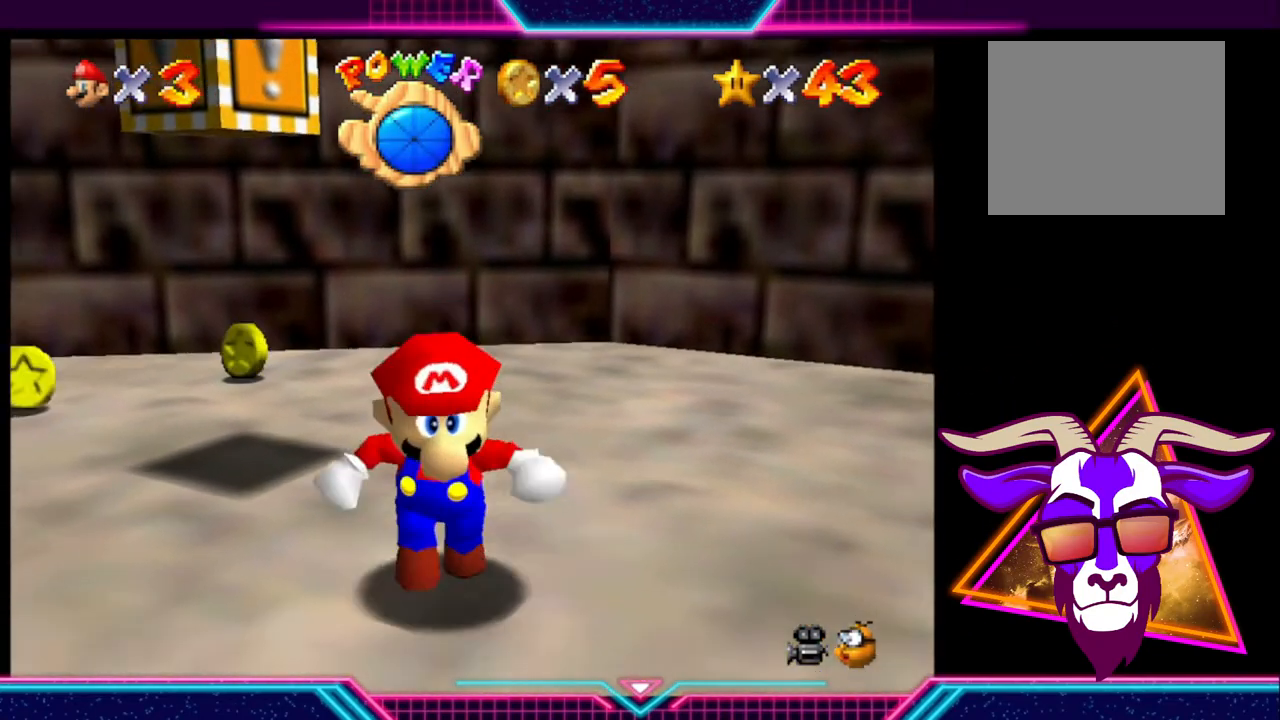
{"buttons": [], "left_stick": "down", "right_stick": "center", "events": []}
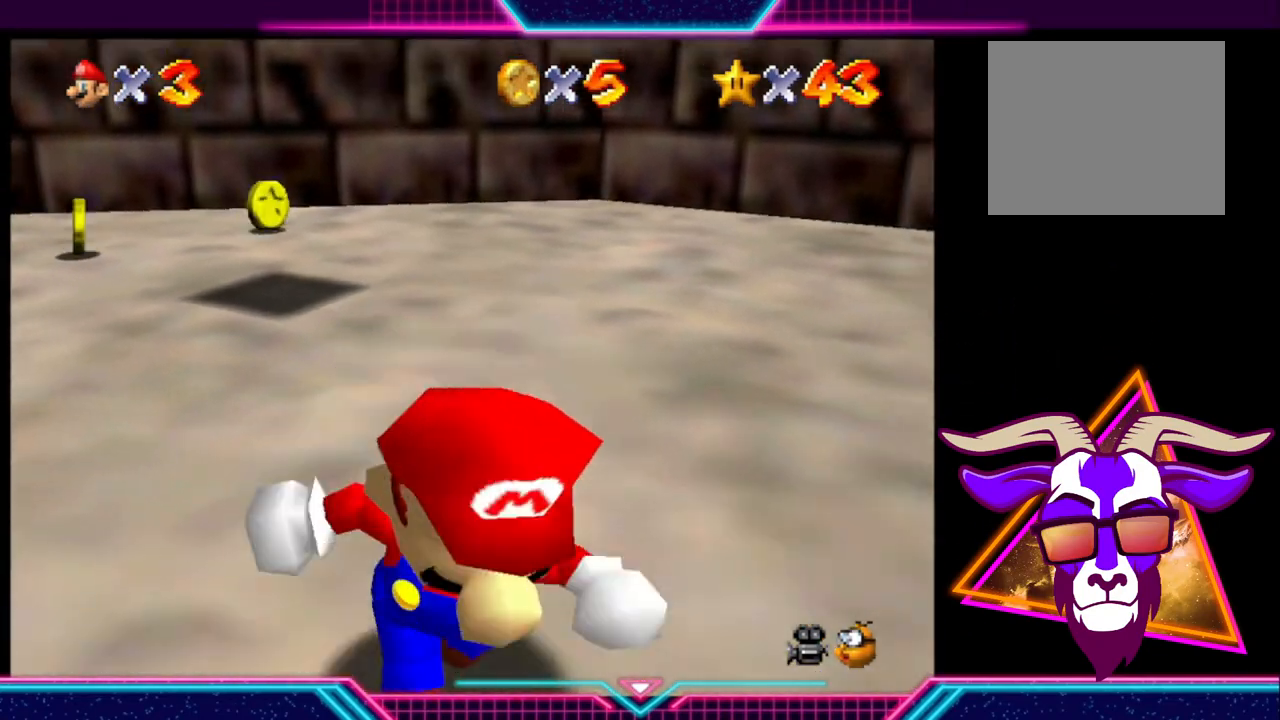
{"buttons": [], "left_stick": "center", "right_stick": "center", "events": [[67, "left_stick", "down-right"], [200, "left_stick", "center"]]}
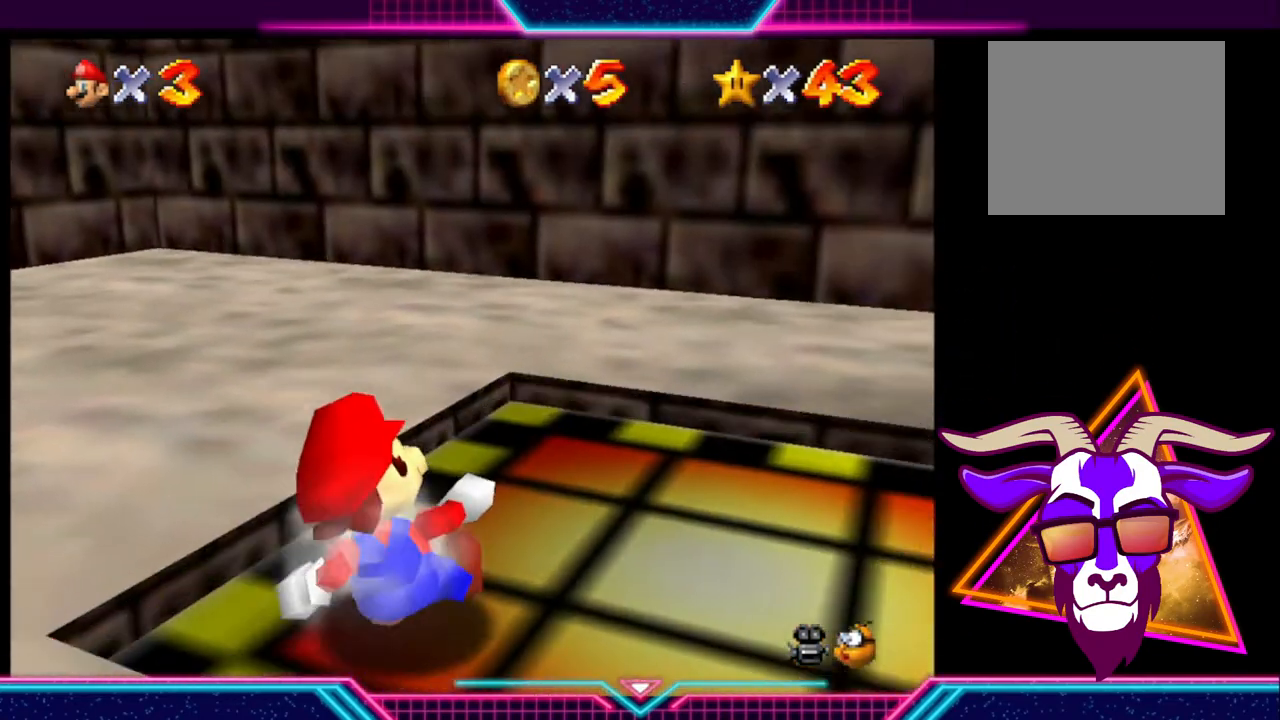
{"buttons": [], "left_stick": "center", "right_stick": "center", "events": []}
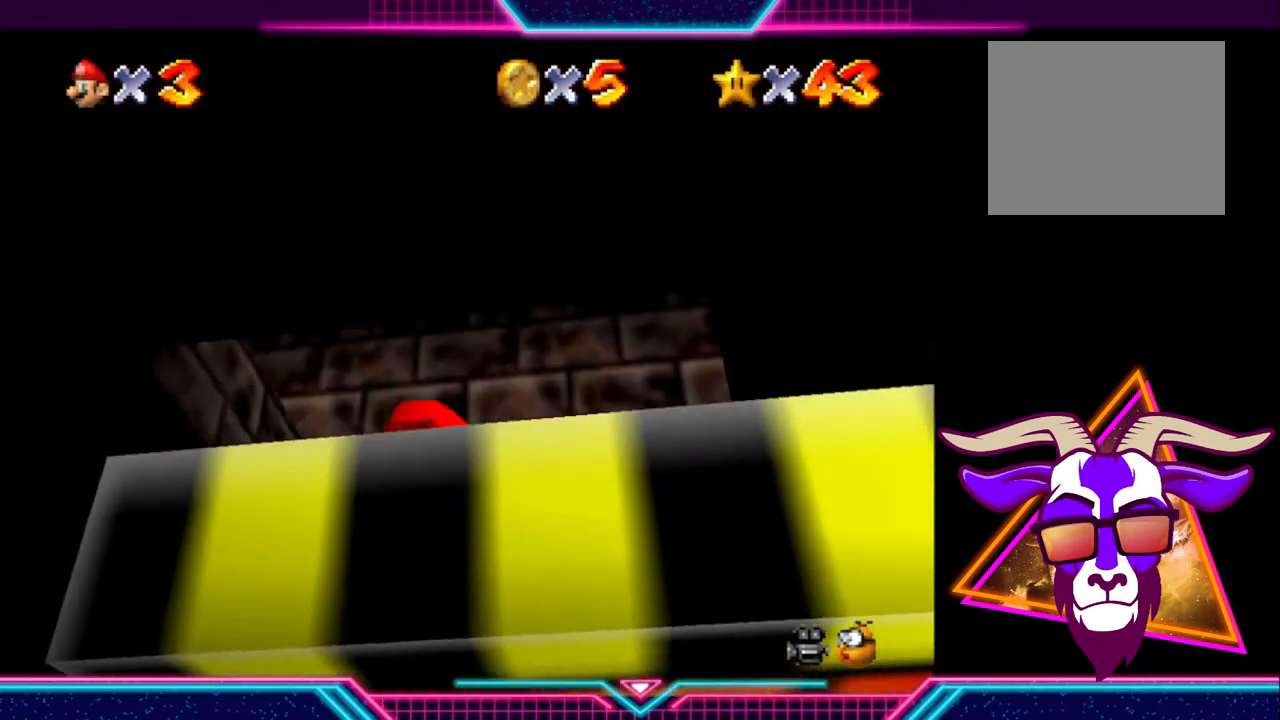
{"buttons": [], "left_stick": "center", "right_stick": "center", "events": []}